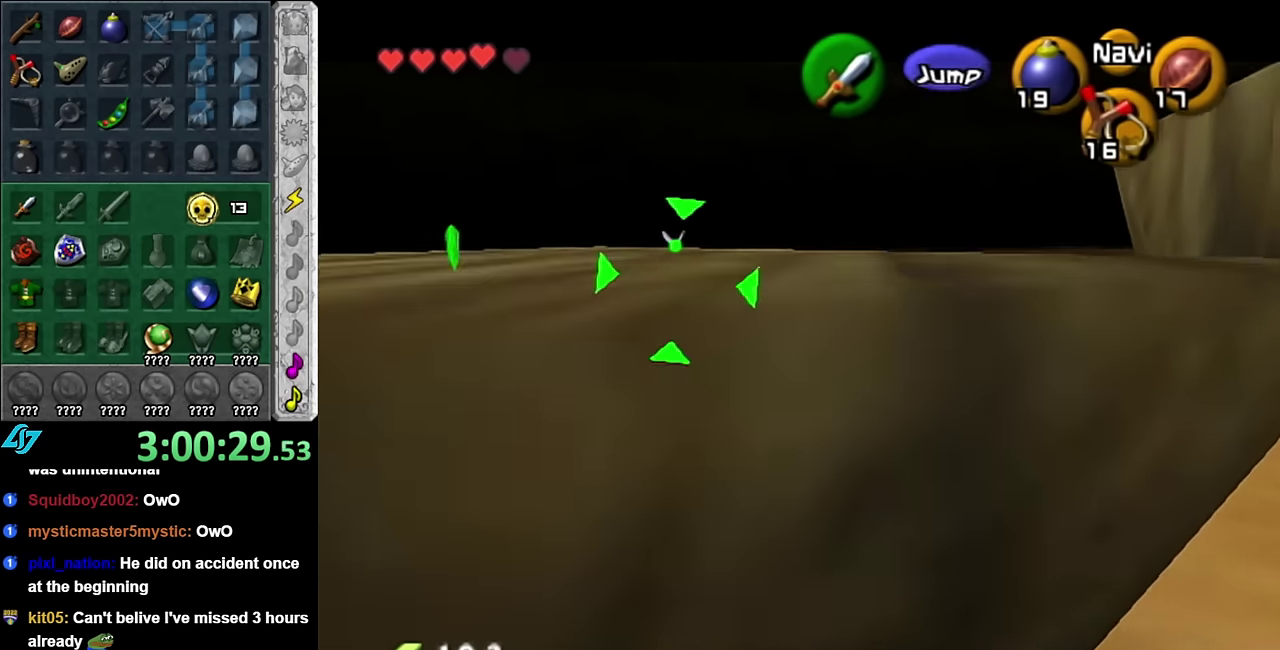
Gameplay with a controller (Nintendo layout); each line is a JSON object with the inputs held at the frame after it. "events" lists button and stick changes between this image and that frame as [ms after this image, input, new state], when the widget could be followed in between. Not read: L2 L3 R2 R3 Y other_buttons.
{"buttons": [], "left_stick": "up-right", "right_stick": "center", "events": [[100, "left_stick", "up-right"], [300, "L1", "down"], [484, "L1", "up"]]}
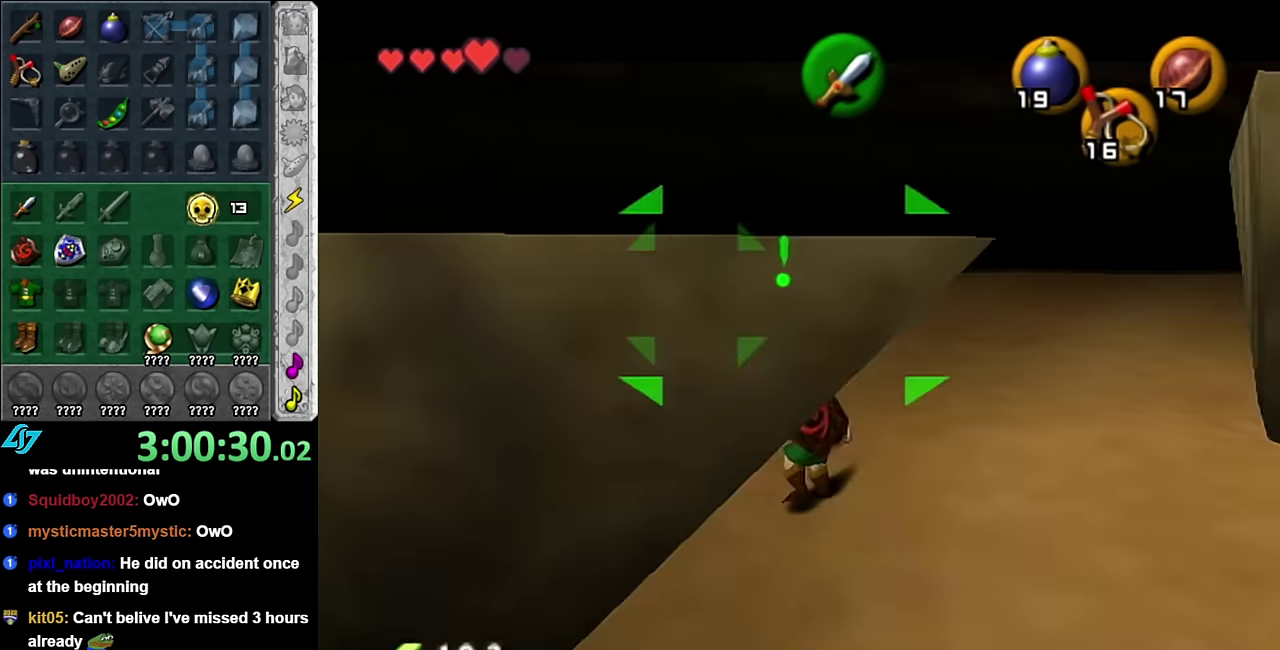
{"buttons": ["L1"], "left_stick": "up-right", "right_stick": "center", "events": [[450, "L1", "down"]]}
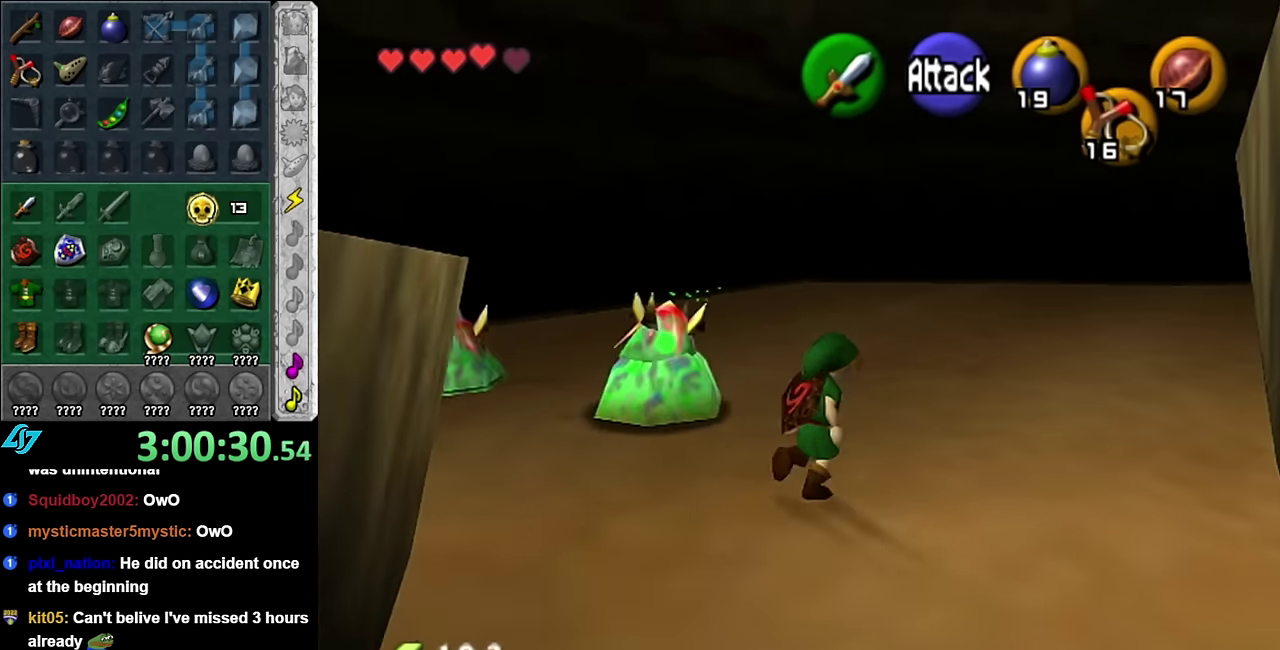
{"buttons": ["L1"], "left_stick": "down-left", "right_stick": "center", "events": [[17, "left_stick", "center"], [167, "left_stick", "down-left"]]}
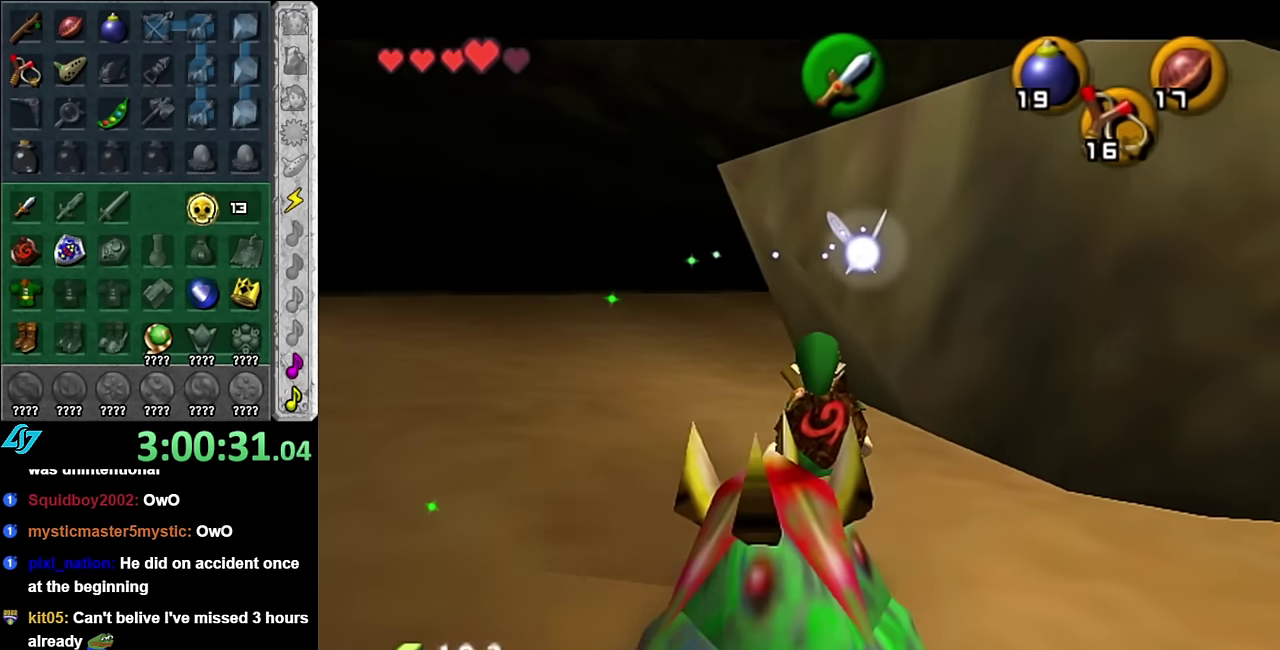
{"buttons": ["L1"], "left_stick": "down", "right_stick": "center", "events": [[17, "left_stick", "down"], [384, "A", "down"], [484, "A", "up"]]}
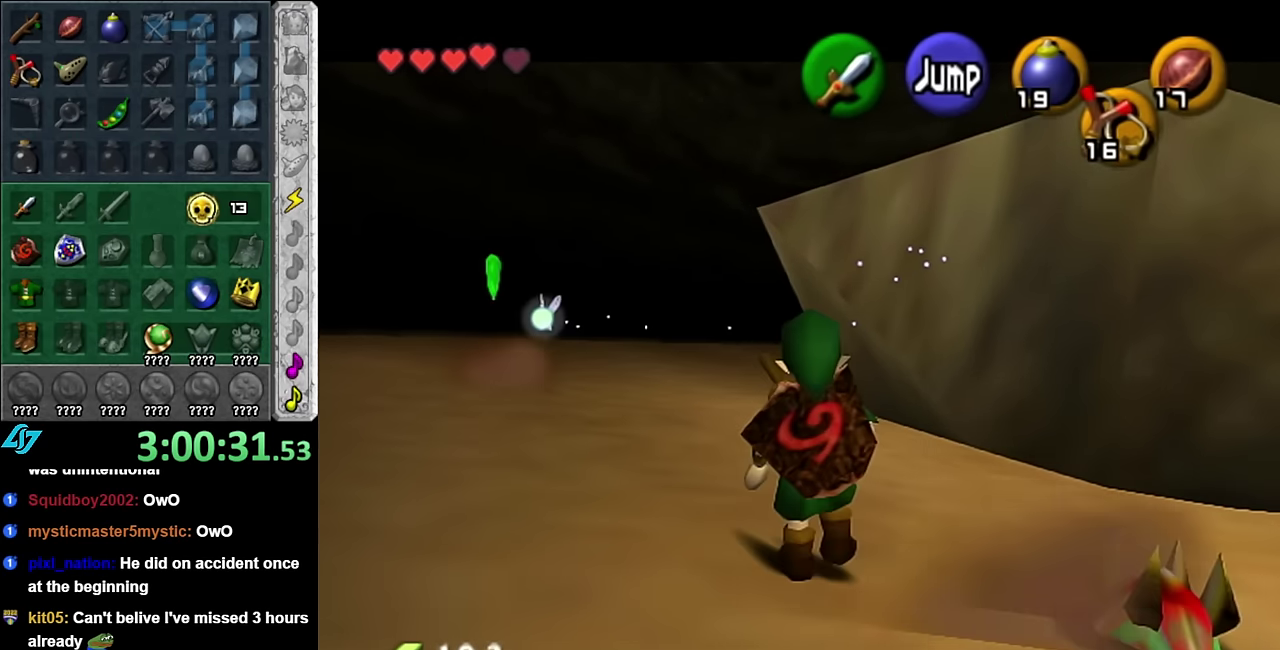
{"buttons": ["L1"], "left_stick": "down", "right_stick": "center", "events": [[50, "A", "down"], [167, "A", "up"], [234, "A", "down"], [300, "A", "up"], [384, "A", "down"], [450, "A", "up"]]}
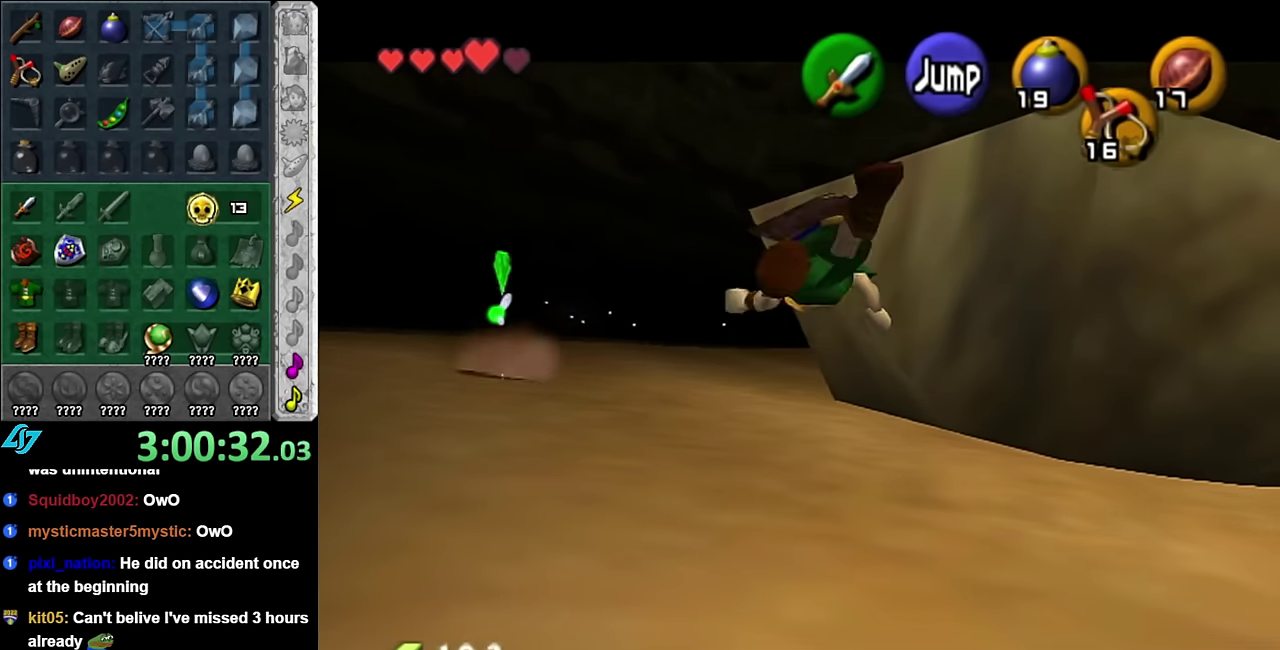
{"buttons": ["L1"], "left_stick": "down", "right_stick": "center", "events": [[50, "A", "down"], [100, "A", "up"], [200, "A", "down"], [300, "A", "up"], [384, "A", "down"], [484, "A", "up"]]}
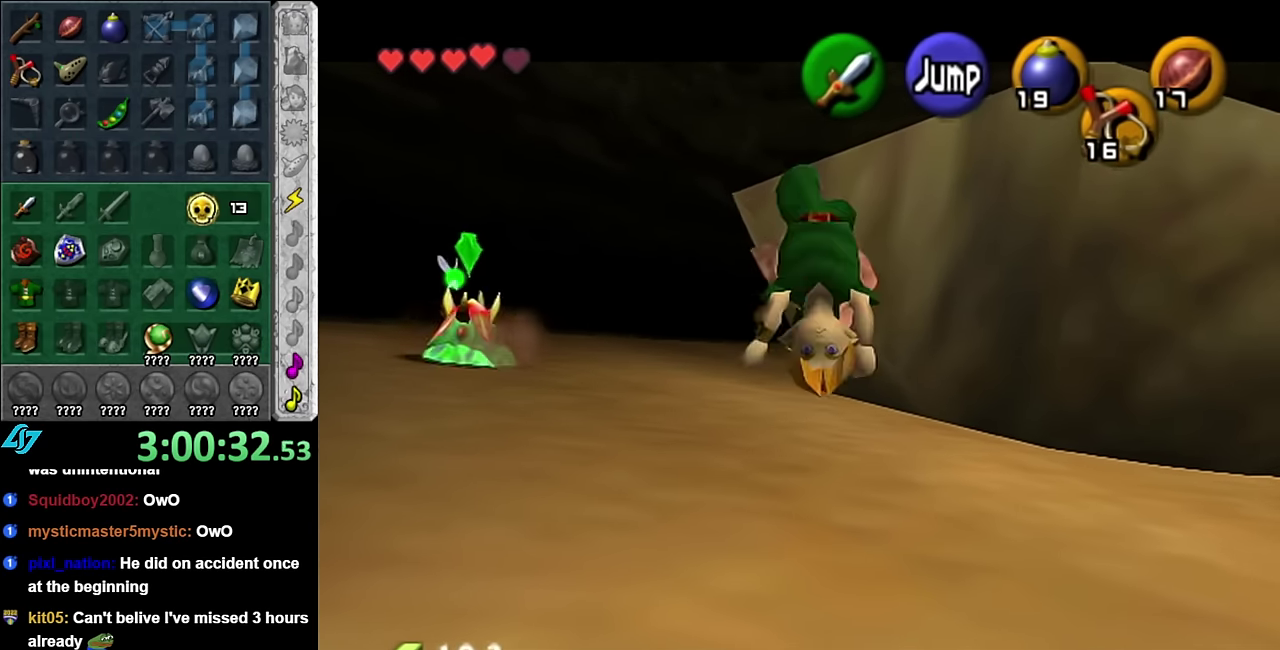
{"buttons": ["L1", "R1"], "left_stick": "down", "right_stick": "center", "events": [[50, "A", "down"], [100, "A", "up"], [334, "A", "down"], [334, "R1", "down"], [484, "A", "up"]]}
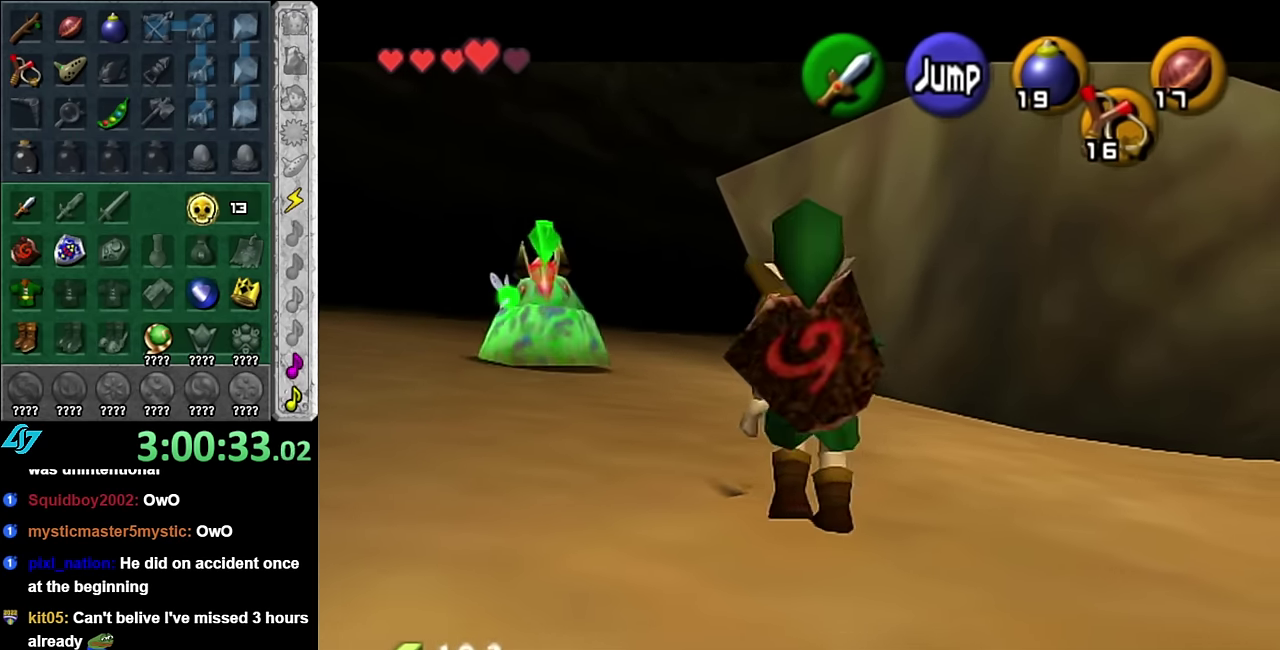
{"buttons": ["L1", "R1"], "left_stick": "center", "right_stick": "center", "events": [[84, "A", "down"], [200, "A", "up"], [267, "A", "down"], [417, "A", "up"], [484, "left_stick", "center"]]}
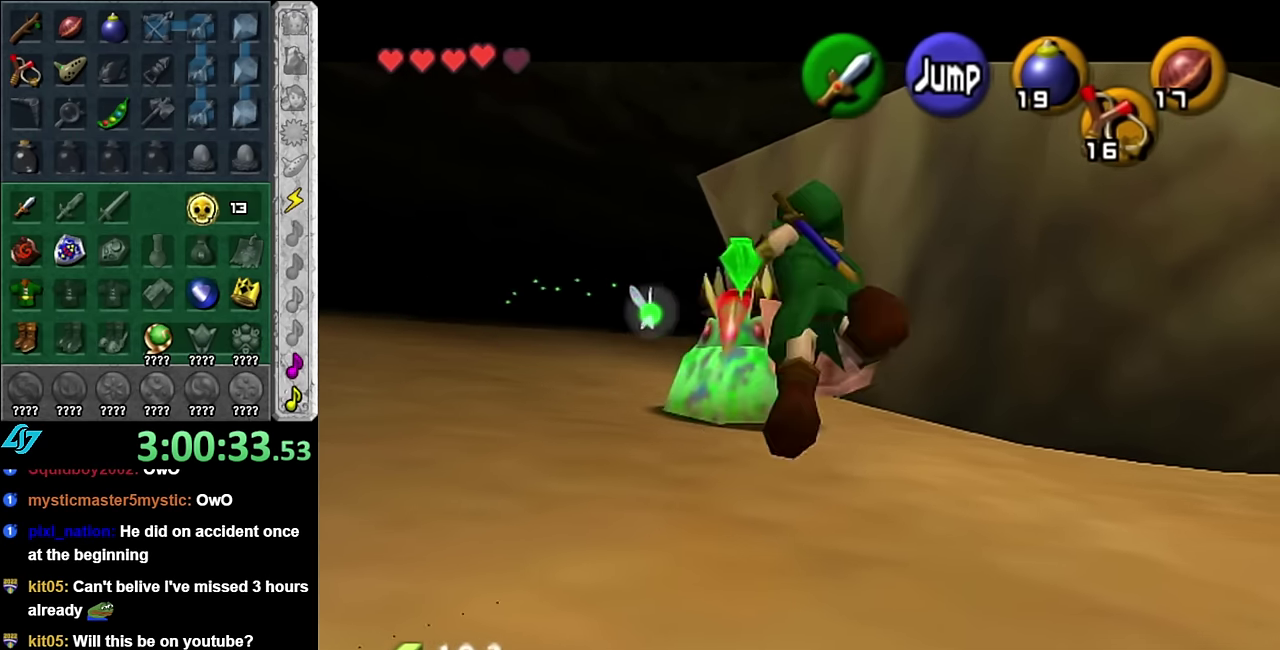
{"buttons": ["L1", "R1"], "left_stick": "left", "right_stick": "center", "events": [[50, "left_stick", "left"], [100, "A", "down"], [267, "A", "up"]]}
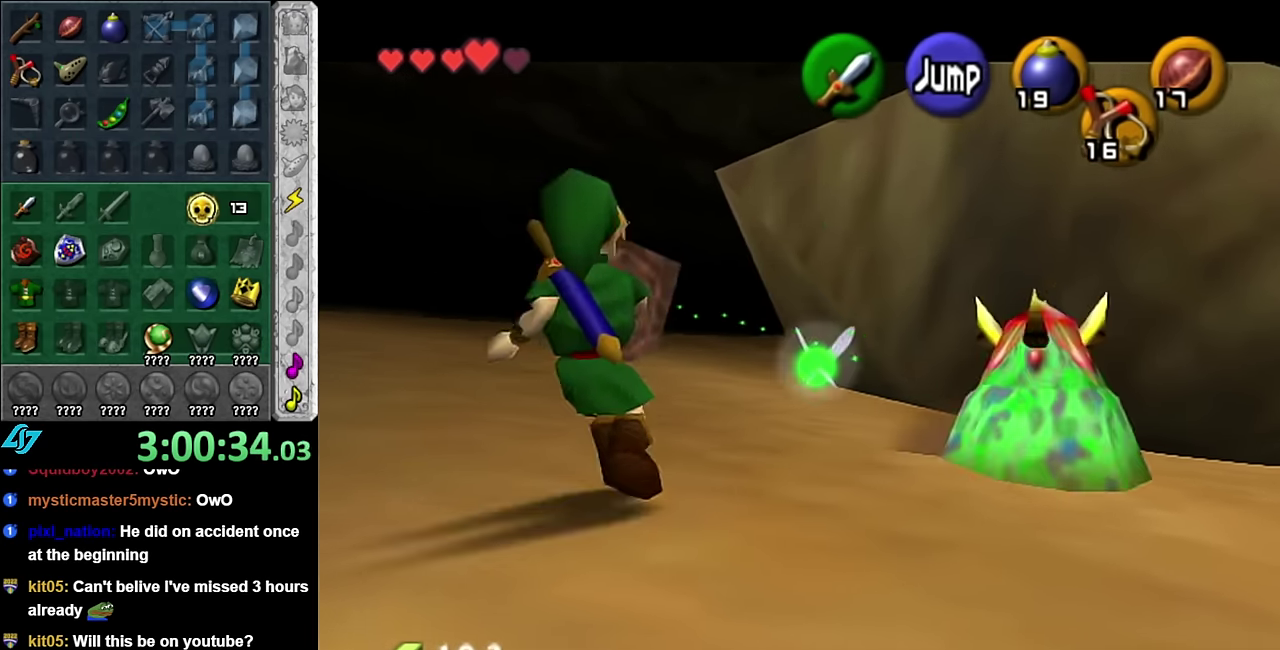
{"buttons": ["L1", "R1"], "left_stick": "down", "right_stick": "center", "events": [[100, "left_stick", "down-left"], [167, "A", "down"], [167, "left_stick", "down"], [267, "A", "up"], [350, "A", "down"], [484, "A", "up"]]}
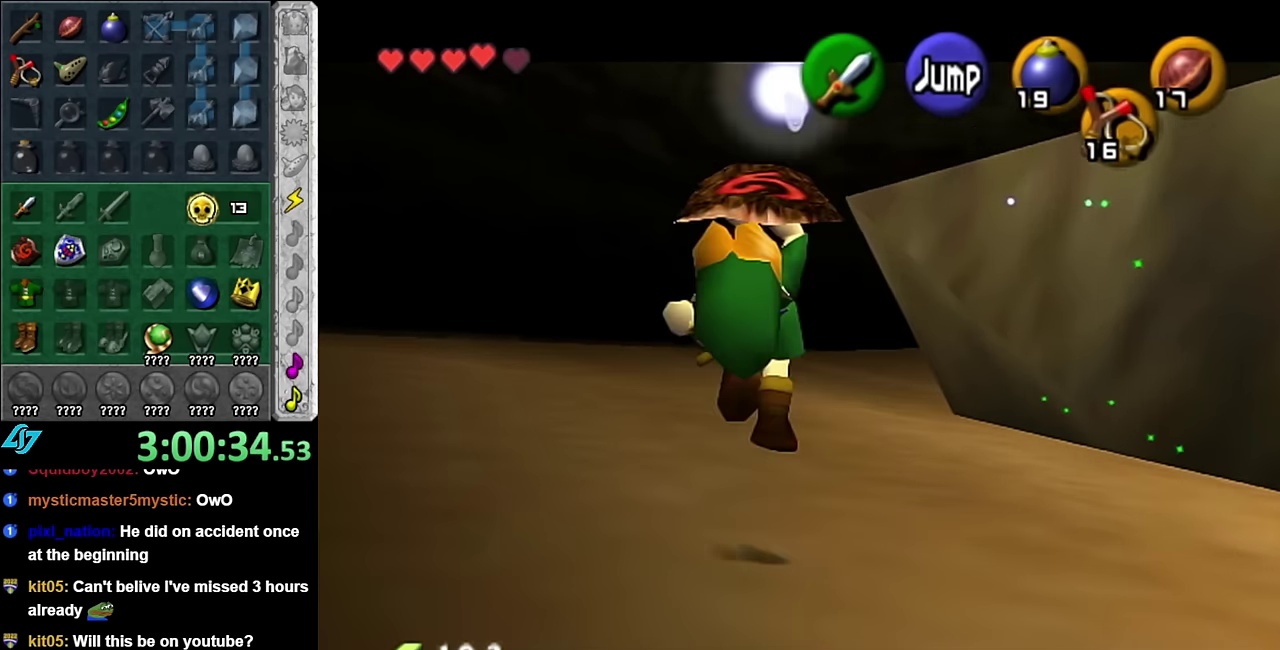
{"buttons": [], "left_stick": "center", "right_stick": "center", "events": [[50, "A", "down"], [167, "A", "up"], [350, "R1", "up"], [384, "L1", "up"], [384, "left_stick", "center"]]}
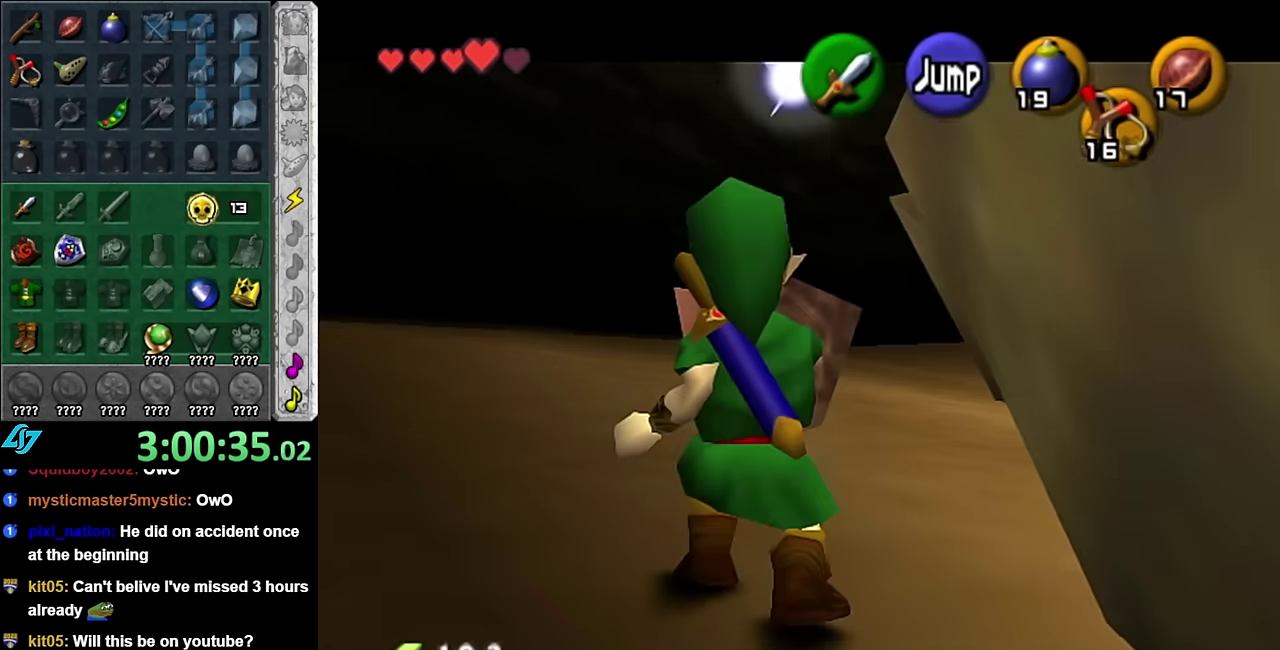
{"buttons": [], "left_stick": "center", "right_stick": "center", "events": [[50, "left_stick", "right"], [167, "L1", "down"], [234, "left_stick", "center"], [384, "L1", "up"]]}
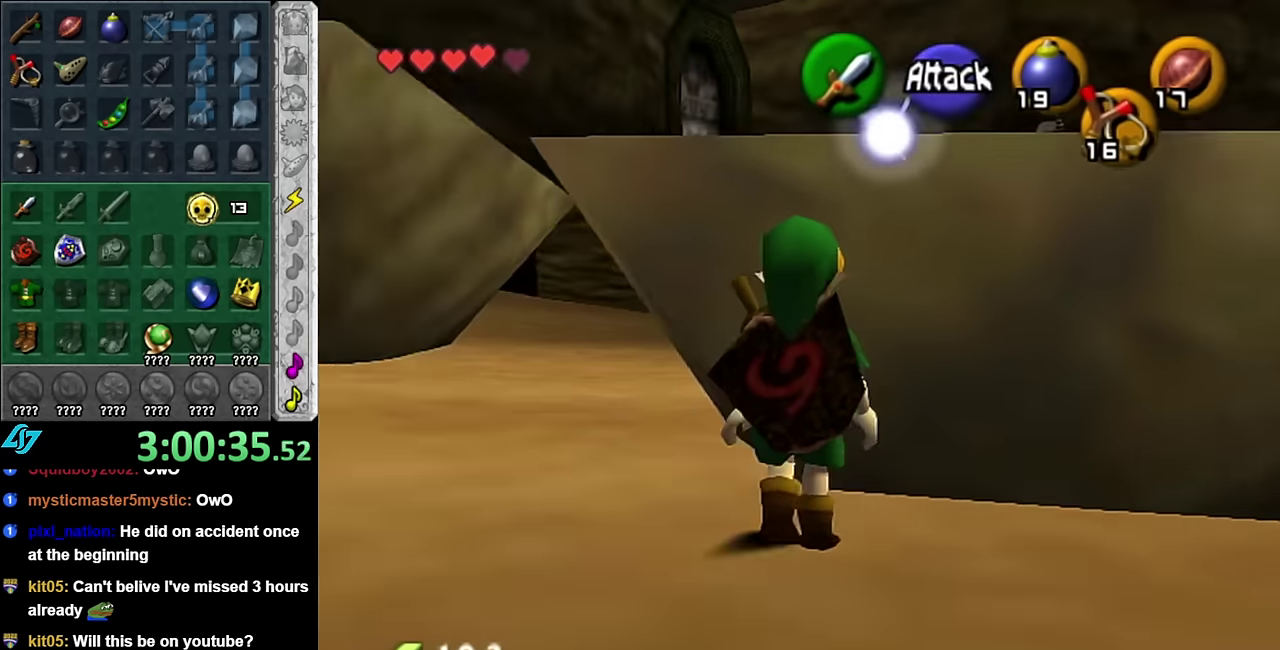
{"buttons": ["L1"], "left_stick": "center", "right_stick": "center", "events": [[116, "left_stick", "down"], [416, "L1", "down"], [483, "left_stick", "center"]]}
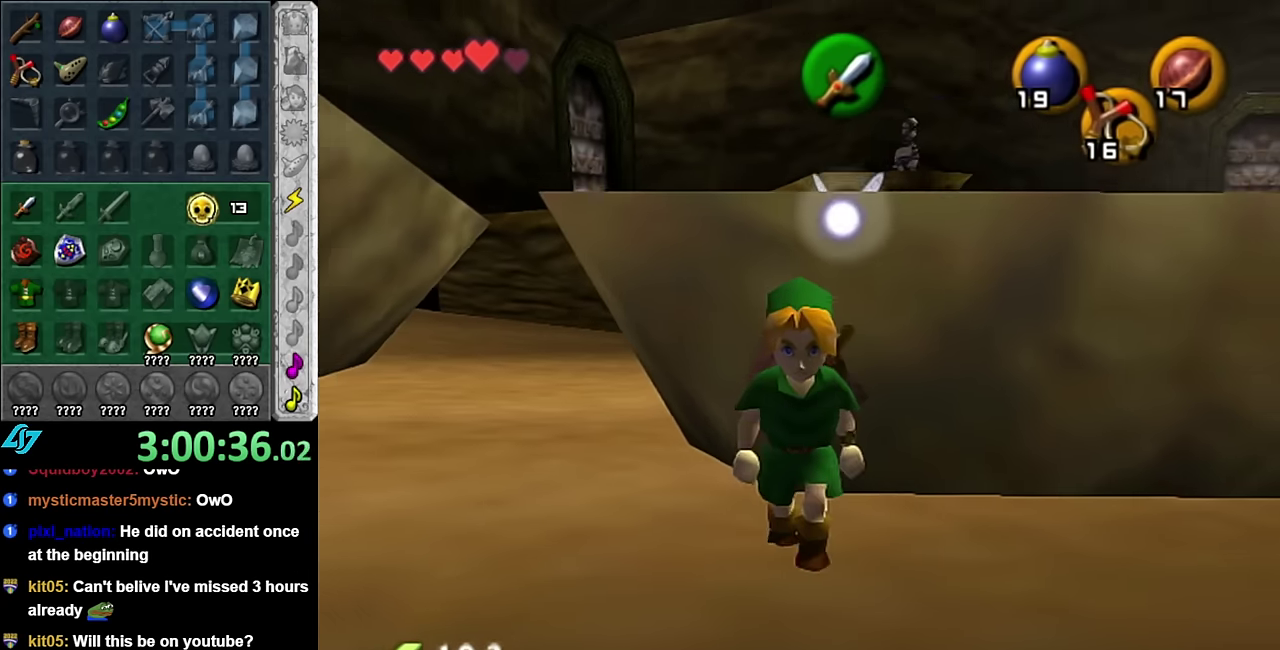
{"buttons": ["L1"], "left_stick": "center", "right_stick": "center", "events": [[133, "left_stick", "down"], [200, "A", "down"], [316, "A", "up"], [416, "left_stick", "center"]]}
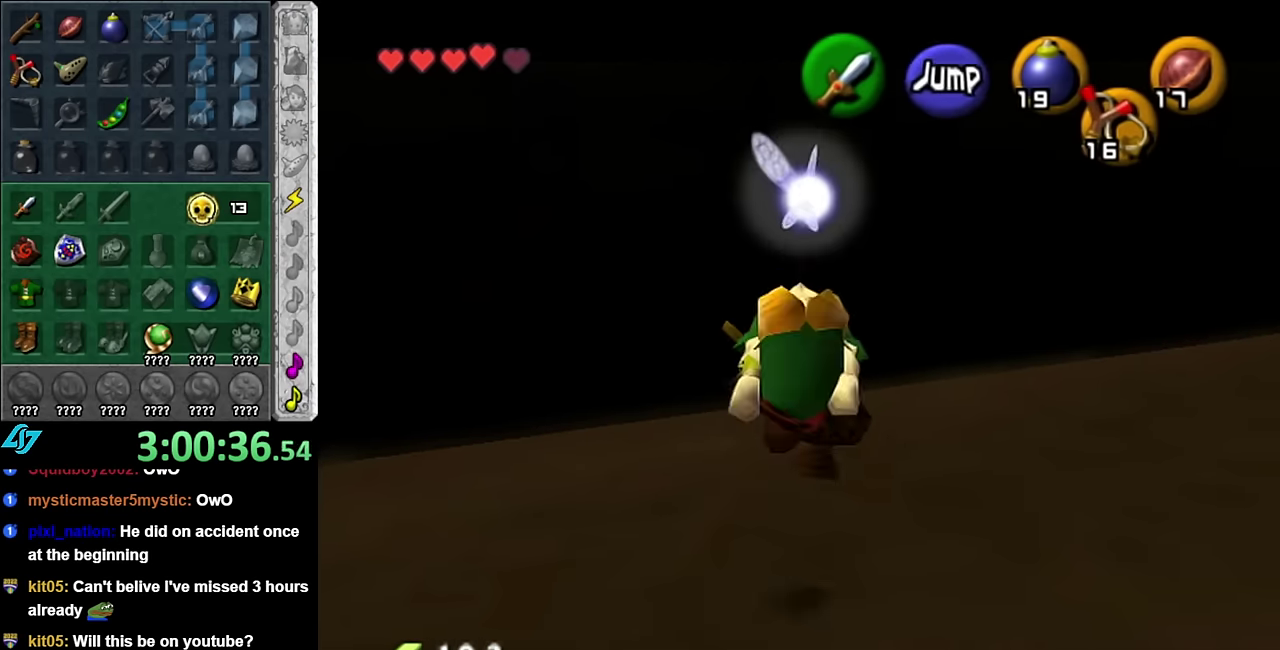
{"buttons": [], "left_stick": "center", "right_stick": "center", "events": [[383, "L1", "up"]]}
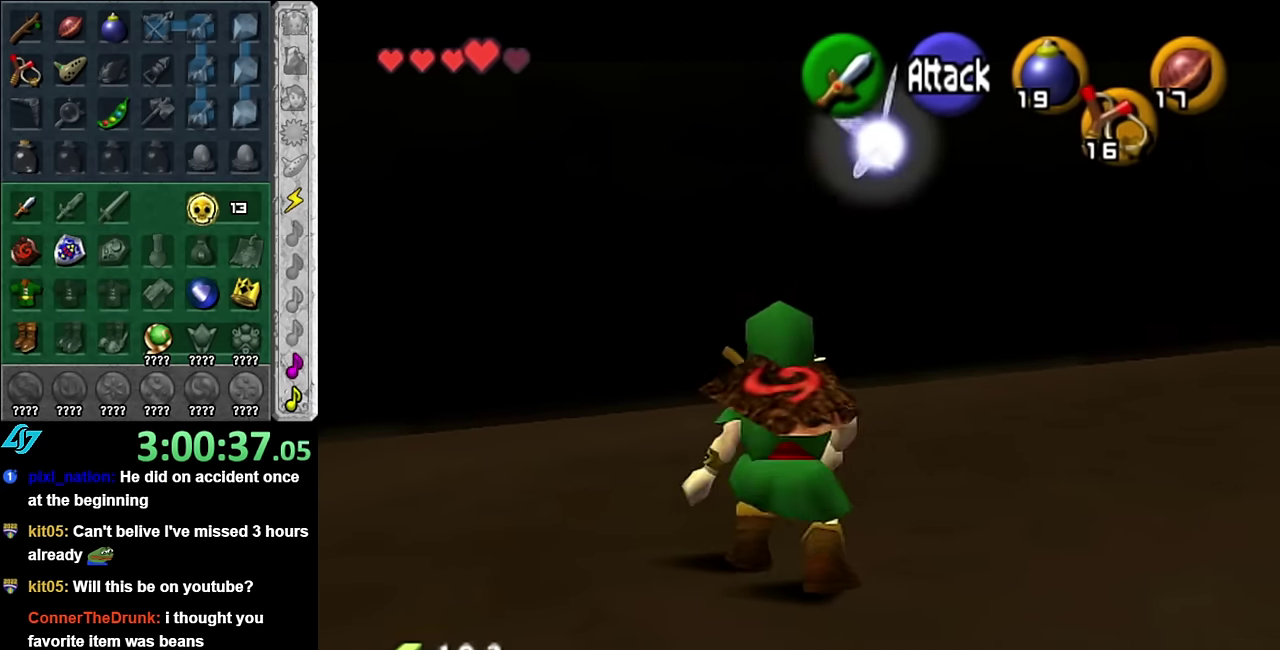
{"buttons": [], "left_stick": "center", "right_stick": "center", "events": [[16, "left_stick", "up"], [116, "left_stick", "center"]]}
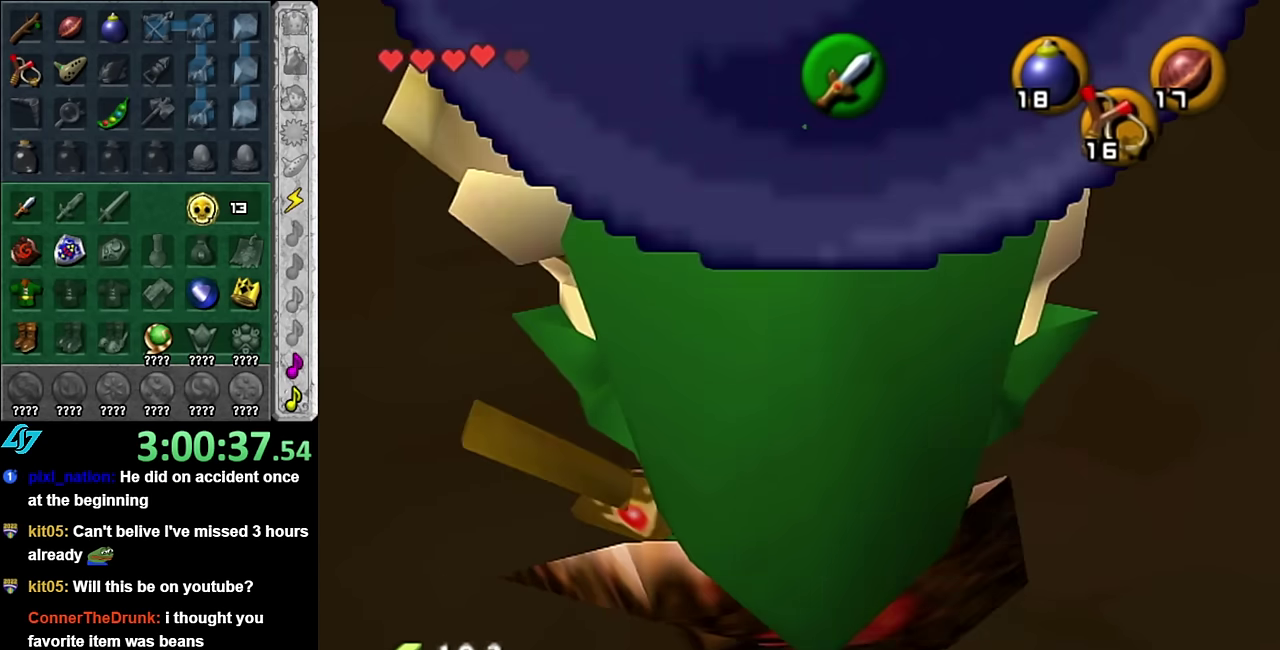
{"buttons": ["B"], "left_stick": "center", "right_stick": "center", "events": [[416, "B", "down"]]}
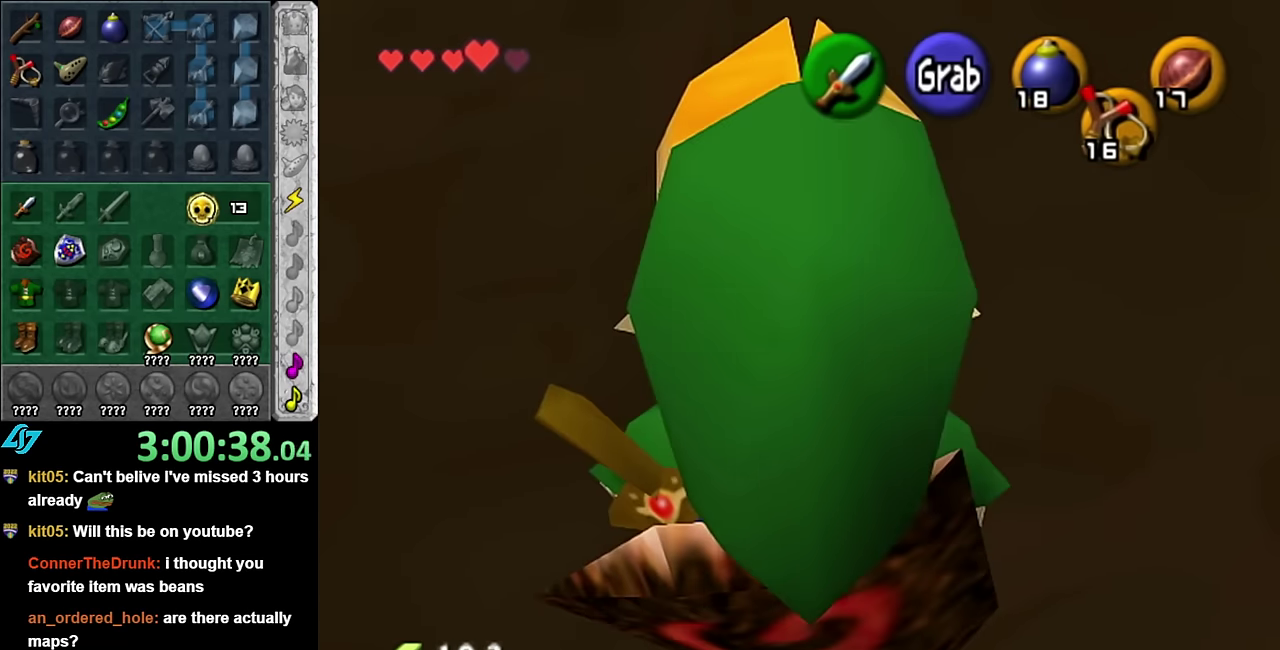
{"buttons": ["R1"], "left_stick": "center", "right_stick": "center", "events": [[16, "R1", "down"], [66, "B", "up"], [200, "B", "down"], [300, "B", "up"], [416, "A", "down"], [483, "A", "up"]]}
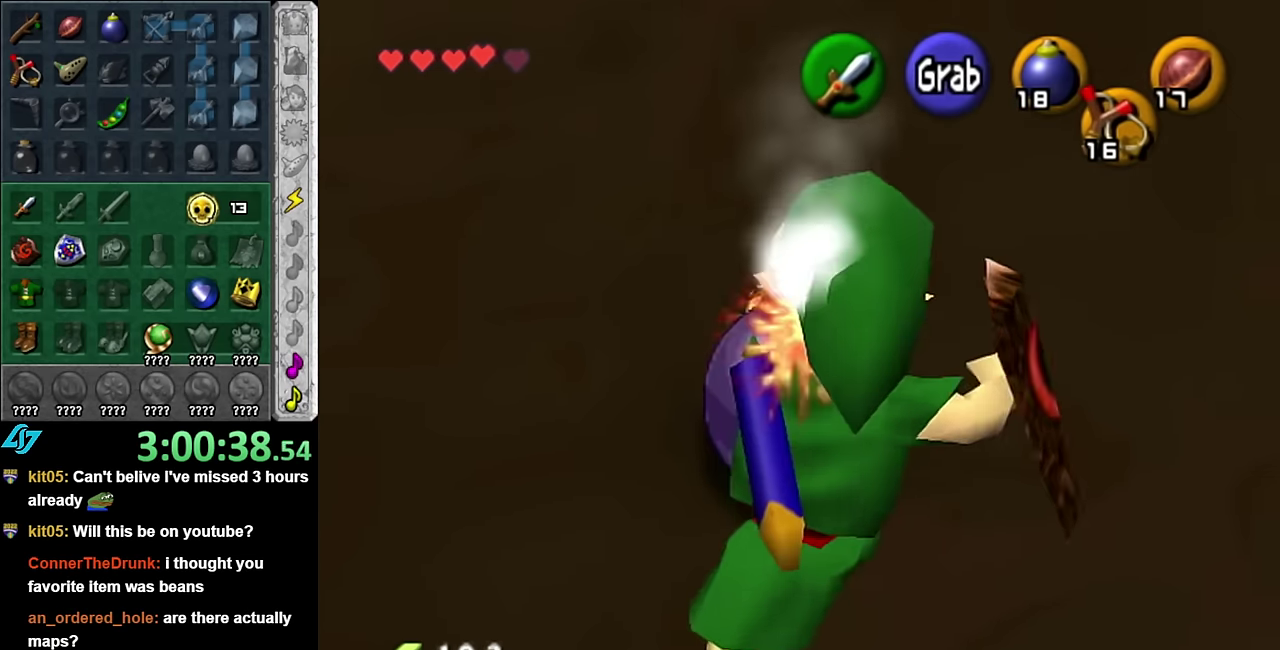
{"buttons": ["L1", "R1"], "left_stick": "center", "right_stick": "center", "events": [[483, "L1", "down"]]}
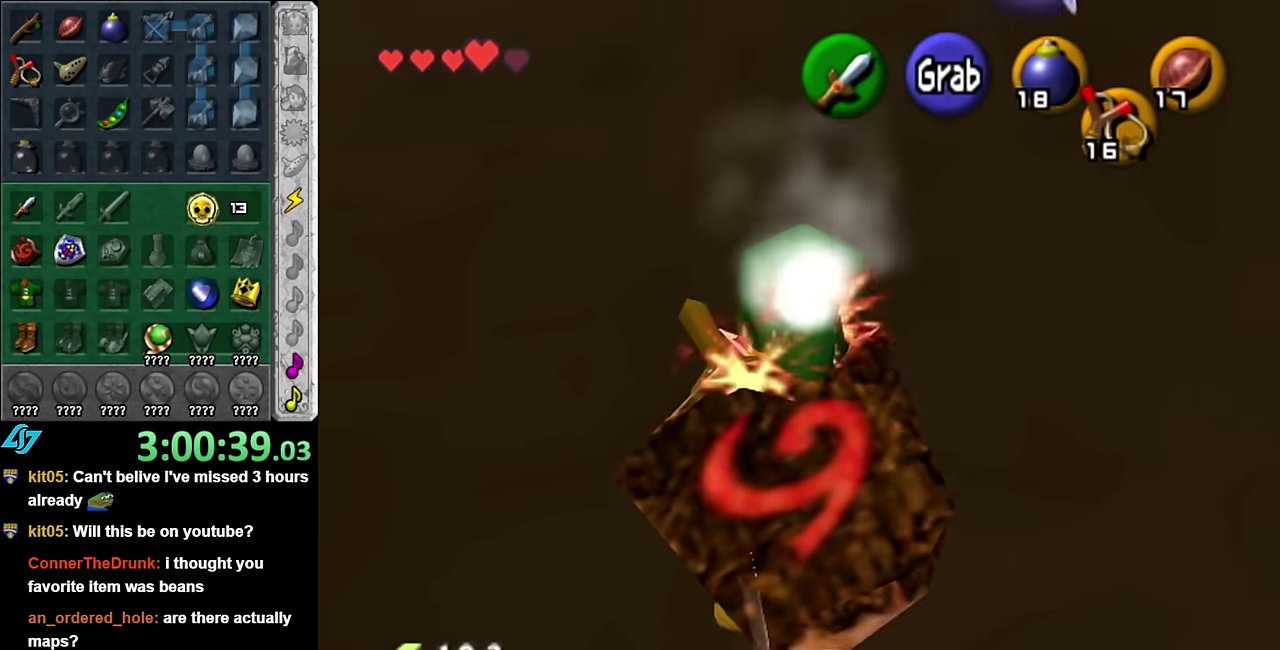
{"buttons": ["L1"], "left_stick": "up", "right_stick": "center", "events": [[16, "R1", "up"], [350, "left_stick", "up"]]}
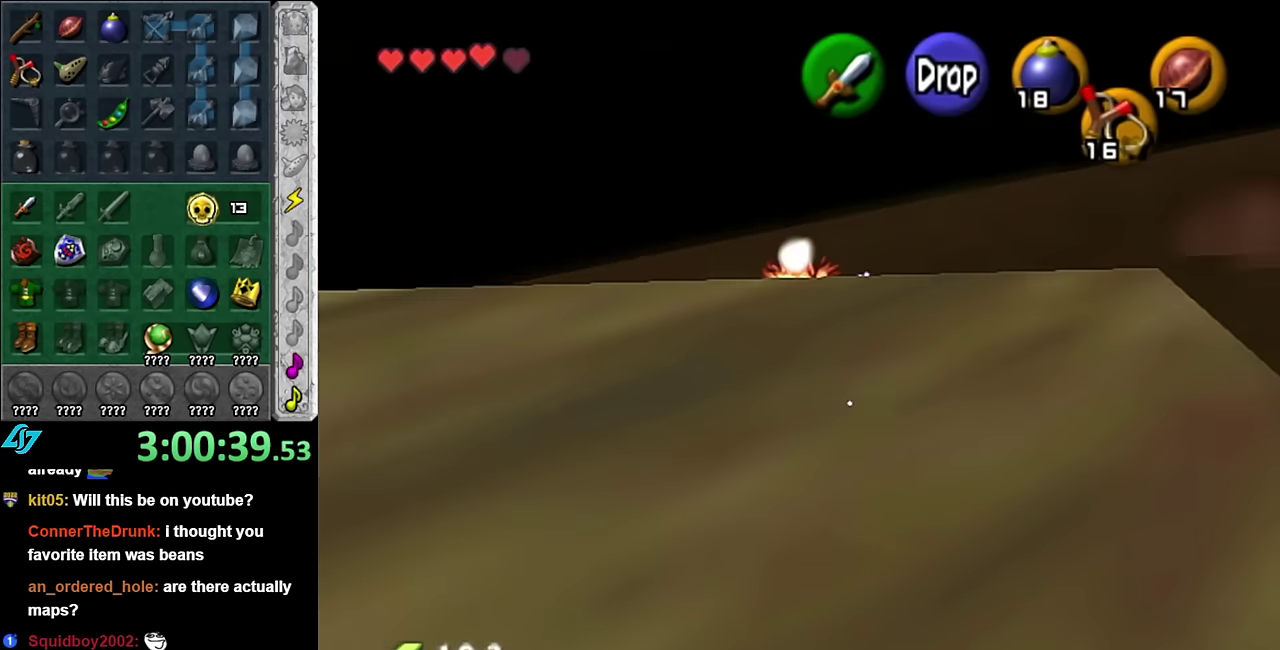
{"buttons": ["L1", "R1"], "left_stick": "up", "right_stick": "center", "events": [[267, "R1", "down"]]}
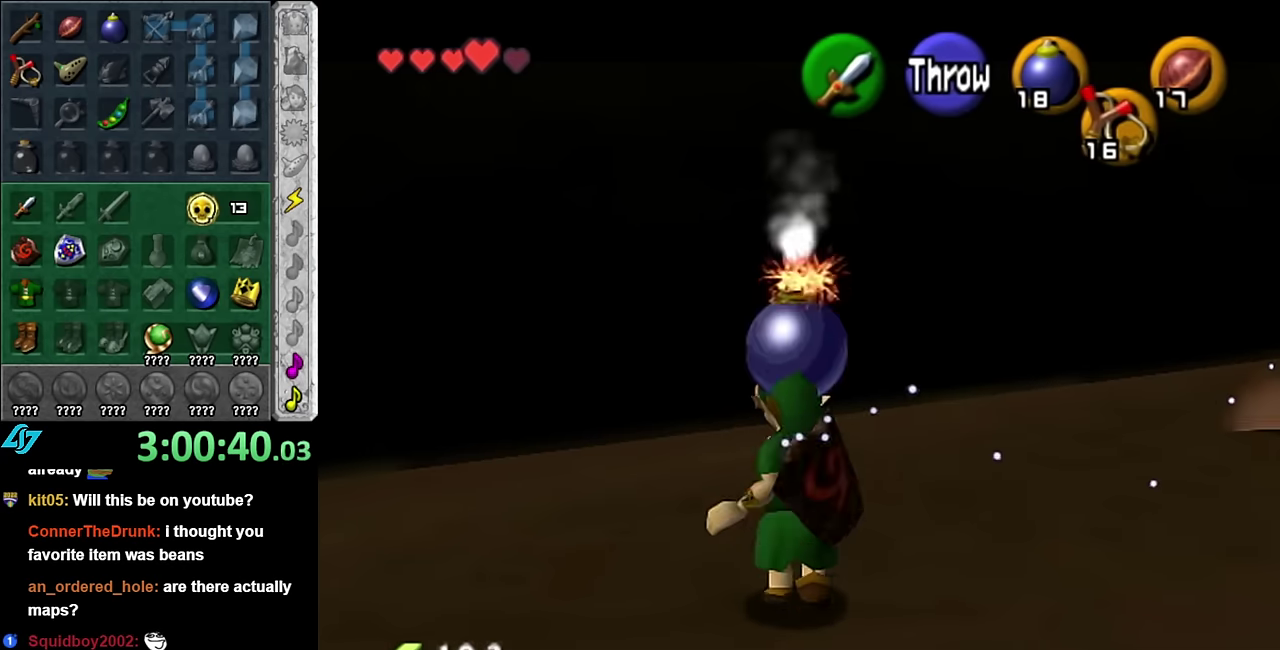
{"buttons": ["L1", "R1"], "left_stick": "down", "right_stick": "center", "events": [[417, "left_stick", "center"], [484, "left_stick", "down"]]}
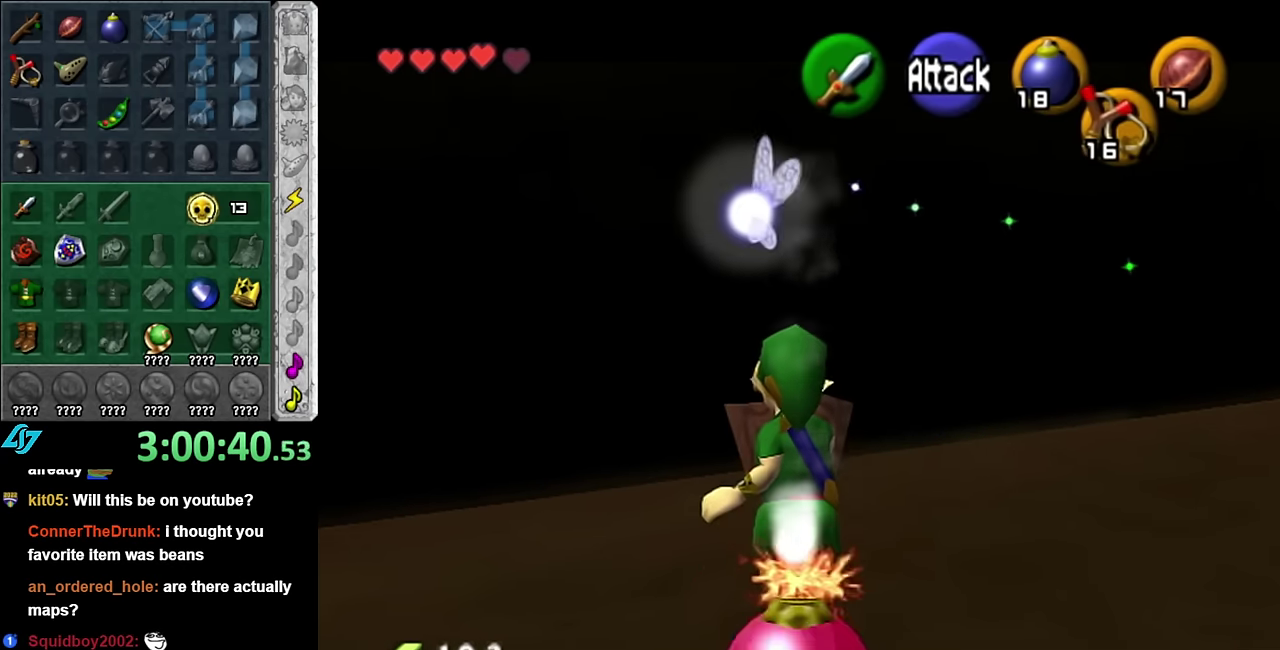
{"buttons": ["A", "L1", "R1"], "left_stick": "down", "right_stick": "center", "events": [[100, "A", "down"], [200, "A", "up"], [267, "A", "down"], [350, "A", "up"], [417, "A", "down"]]}
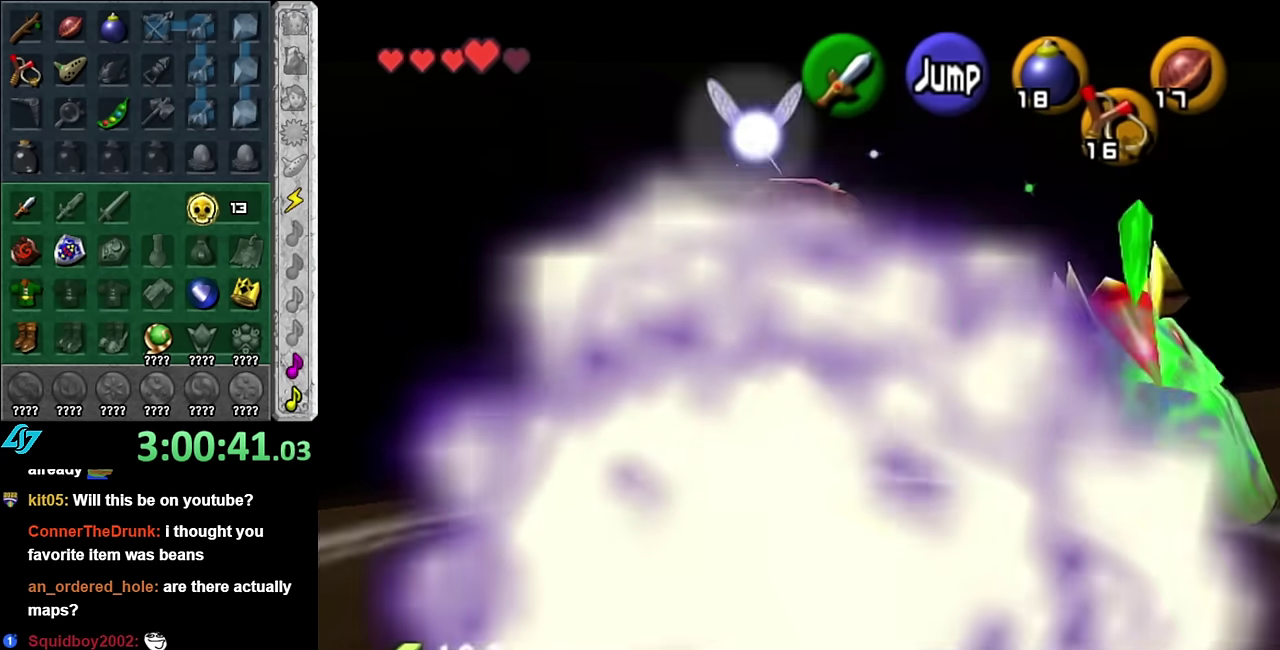
{"buttons": ["A", "L1", "R1"], "left_stick": "down", "right_stick": "center", "events": [[17, "A", "up"], [67, "A", "down"], [167, "A", "up"], [267, "A", "down"], [350, "A", "up"], [417, "A", "down"]]}
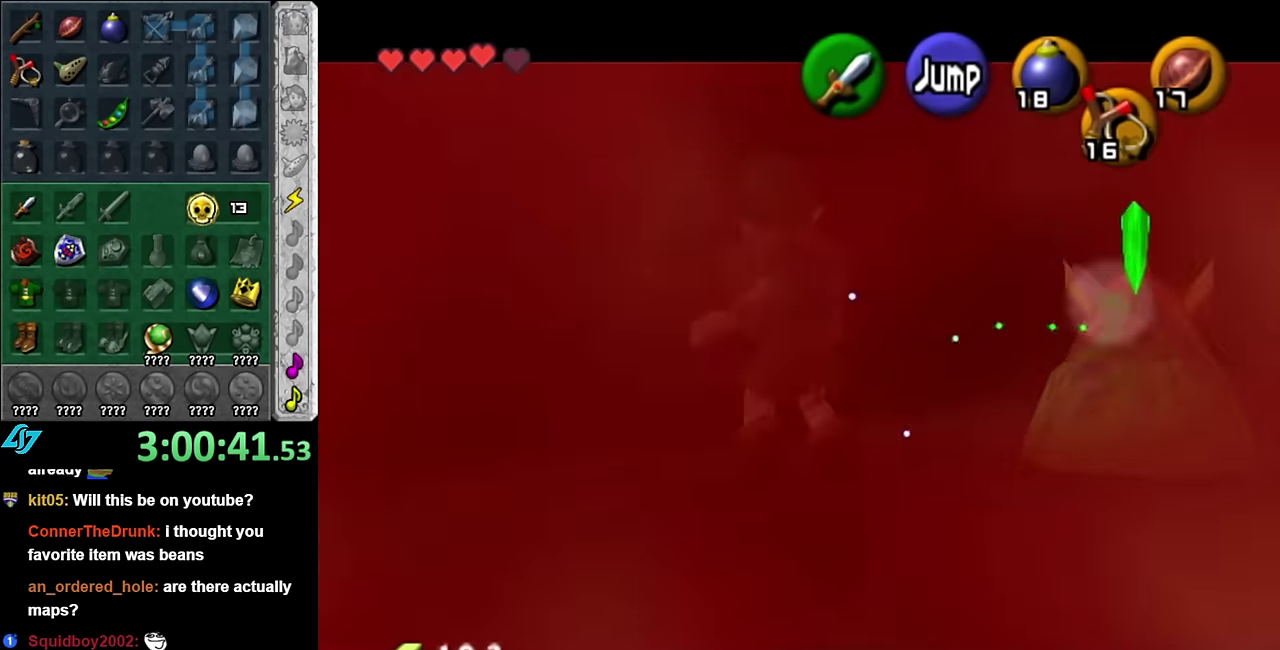
{"buttons": ["L1", "R1"], "left_stick": "down", "right_stick": "center", "events": [[17, "A", "up"], [84, "A", "down"], [167, "A", "up"], [234, "A", "down"], [350, "A", "up"]]}
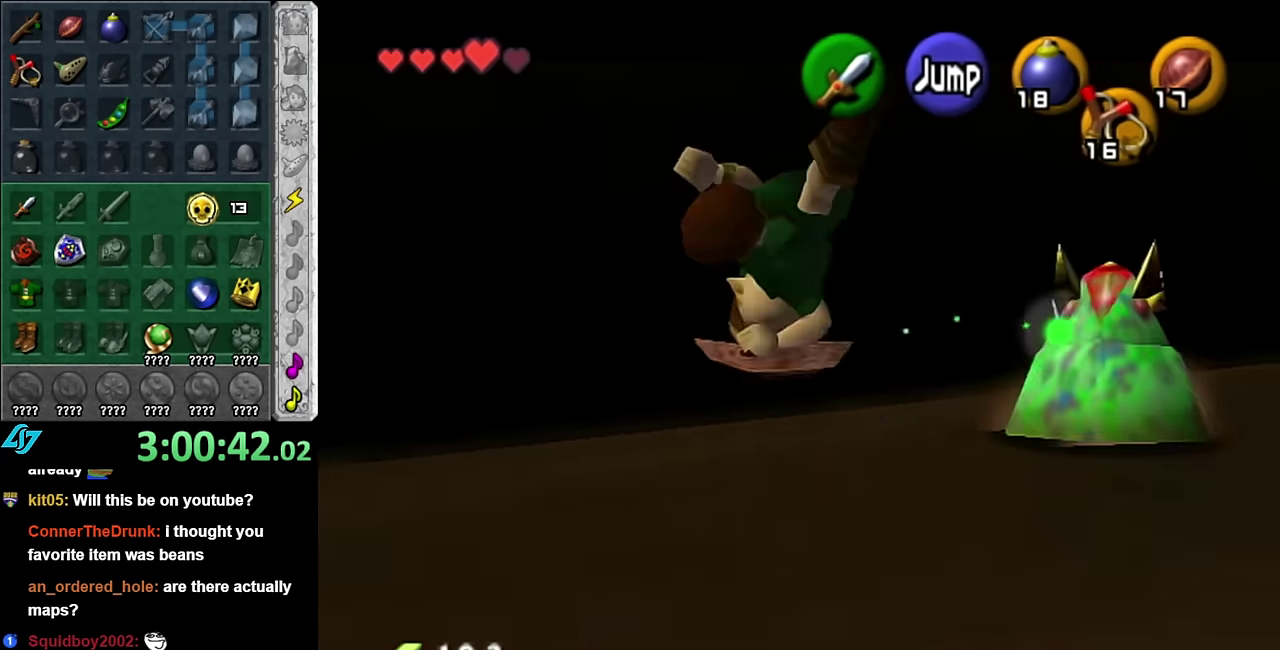
{"buttons": ["L1"], "left_stick": "up", "right_stick": "center", "events": [[100, "R1", "up"], [134, "left_stick", "center"], [300, "left_stick", "up"]]}
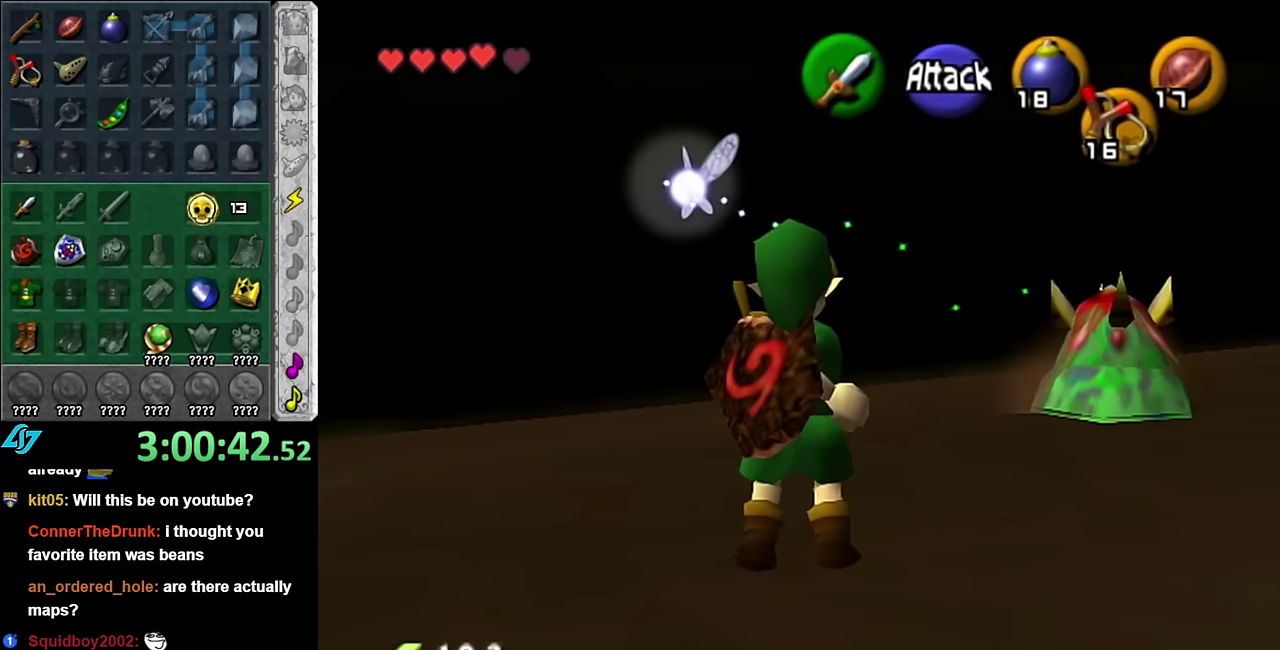
{"buttons": ["L1"], "left_stick": "up", "right_stick": "center", "events": []}
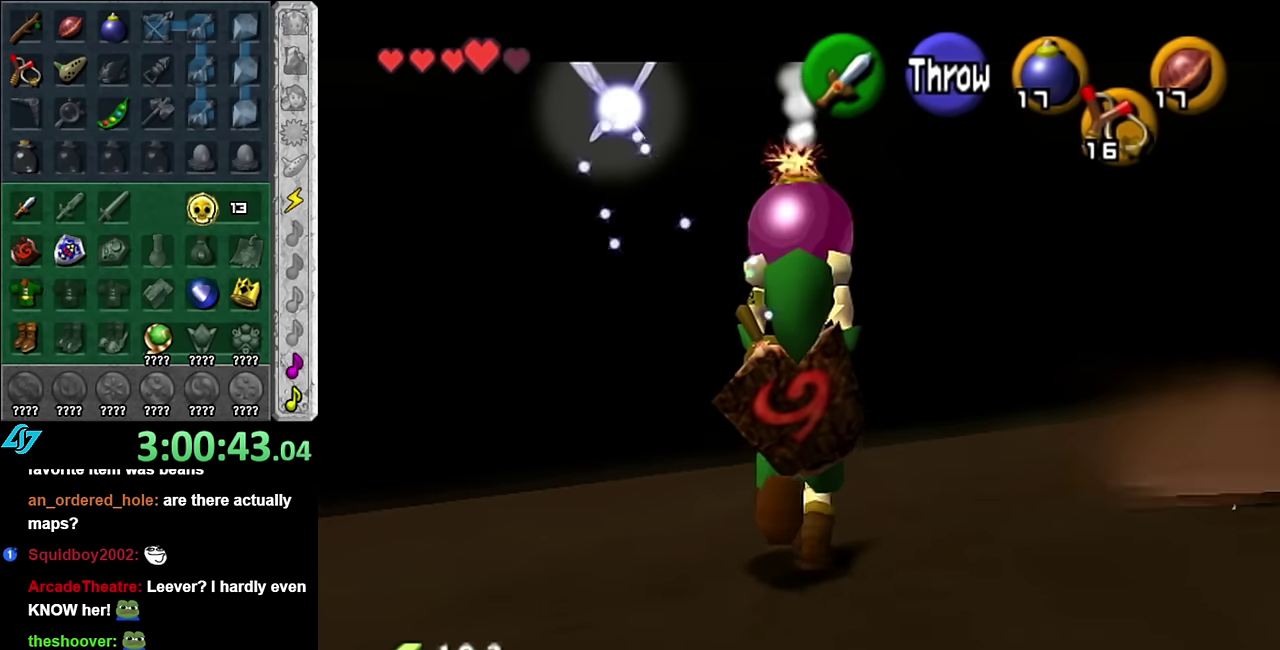
{"buttons": ["L1"], "left_stick": "down", "right_stick": "center", "events": [[50, "left_stick", "center"], [167, "left_stick", "down"]]}